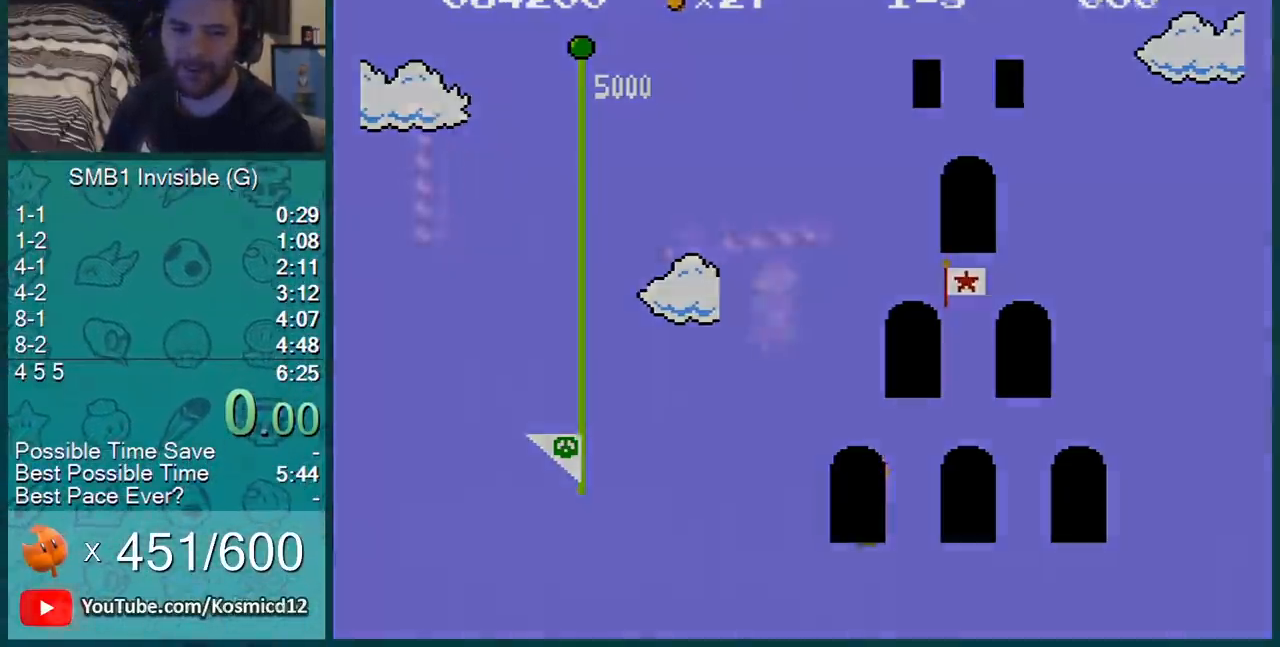
Gameplay with a controller (Nintendo layout); each line is a JSON object with the inputs held at the frame after it. "events" lists button and stick changes between this image and that frame as [ms after this image, input, new state], when the widget could be followed in between. Not read: L3 R3.
{"buttons": ["B", "DPAD_RIGHT"], "events": [[51, "DPAD_RIGHT", "down"], [67, "B", "down"]]}
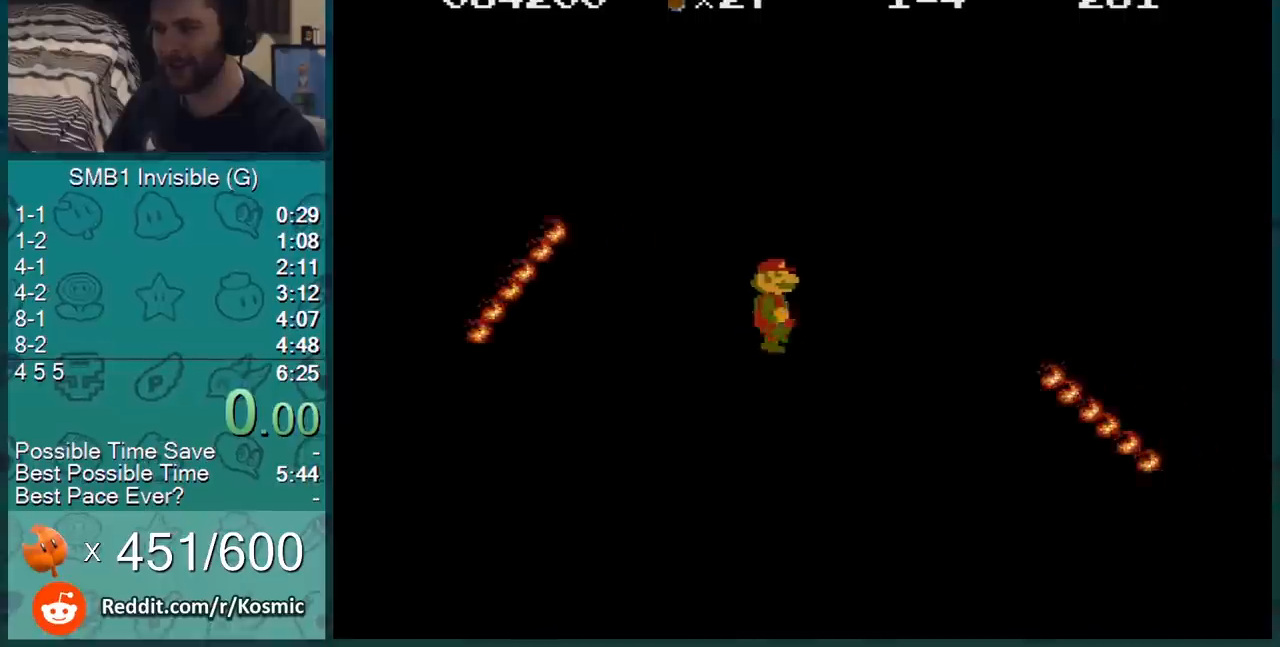
{"buttons": ["A", "B", "DPAD_DOWN"], "events": [[384, "A", "down"], [384, "DPAD_DOWN", "down"], [384, "DPAD_RIGHT", "up"]]}
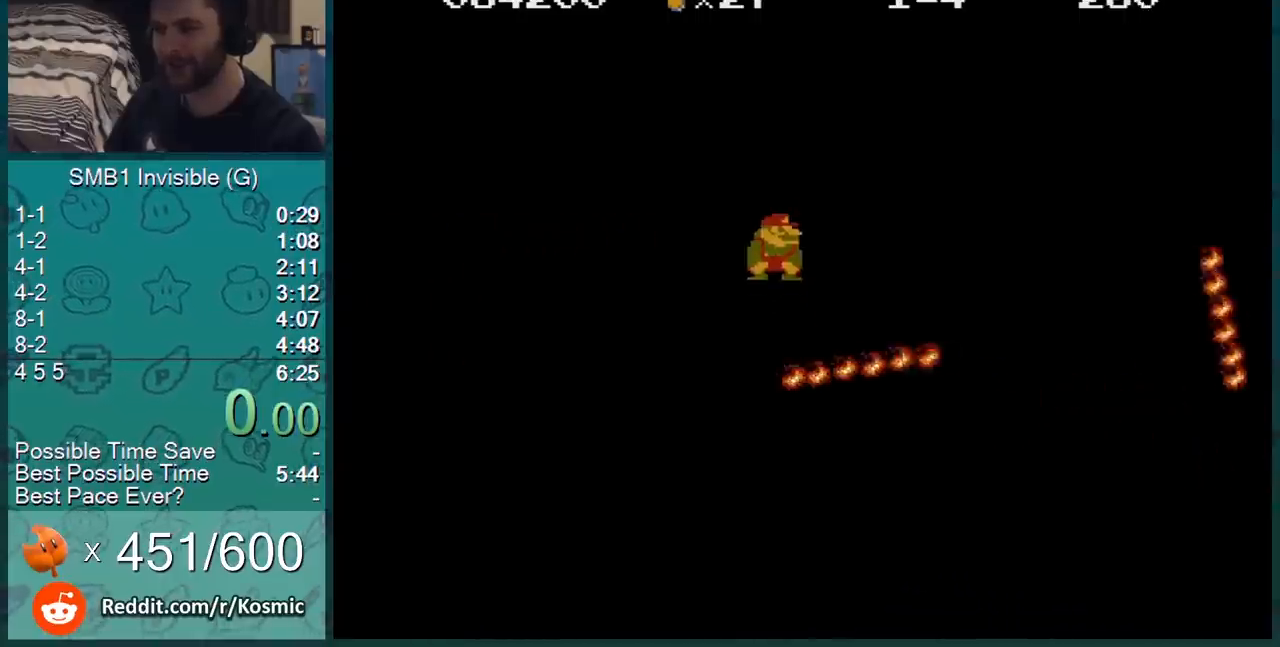
{"buttons": ["B", "DPAD_LEFT"], "events": [[101, "DPAD_RIGHT", "down"], [134, "DPAD_DOWN", "up"], [167, "A", "up"], [351, "DPAD_RIGHT", "up"], [351, "DPAD_UP", "down"], [384, "DPAD_LEFT", "down"], [384, "DPAD_UP", "up"]]}
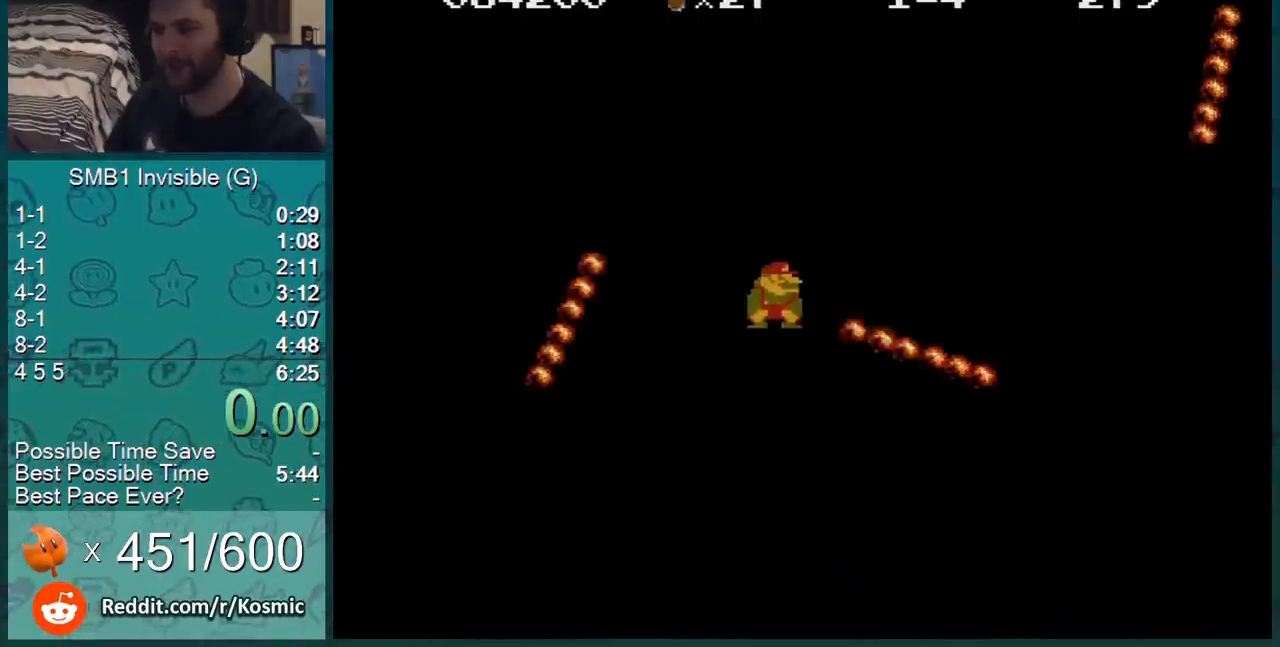
{"buttons": ["A", "B", "DPAD_RIGHT"], "events": [[33, "DPAD_LEFT", "up"], [67, "DPAD_DOWN", "down"], [100, "A", "down"], [317, "DPAD_DOWN", "up"], [317, "DPAD_RIGHT", "down"]]}
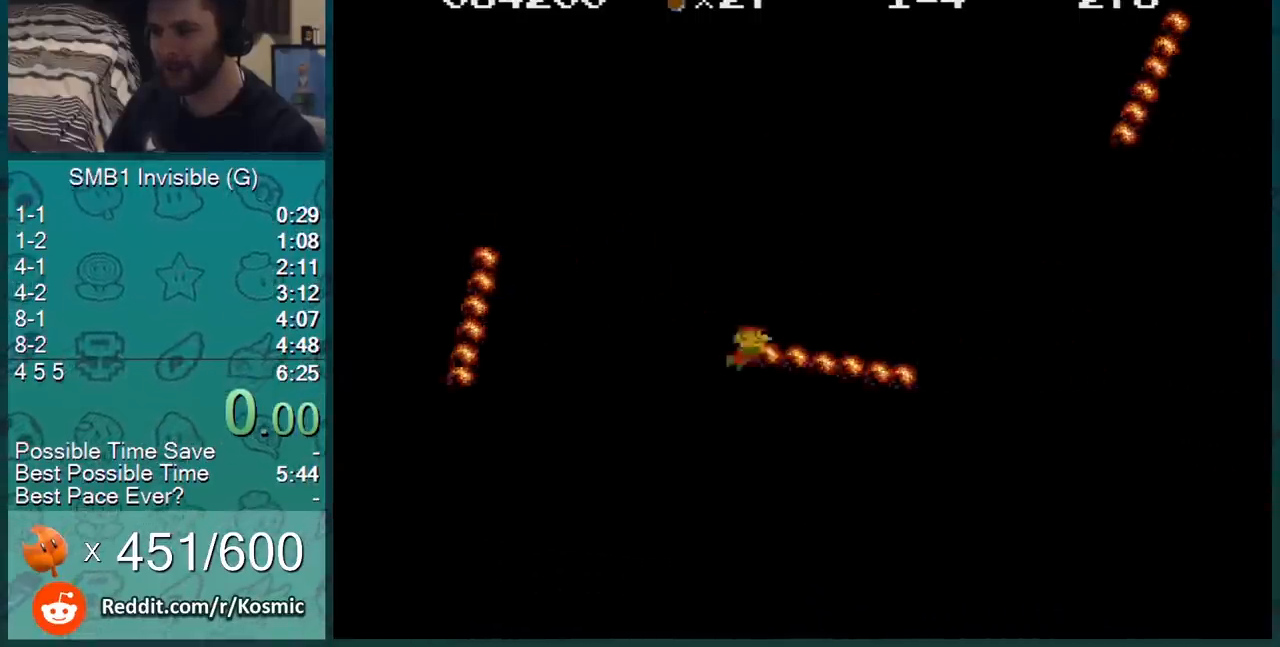
{"buttons": ["A", "B", "DPAD_RIGHT"], "events": []}
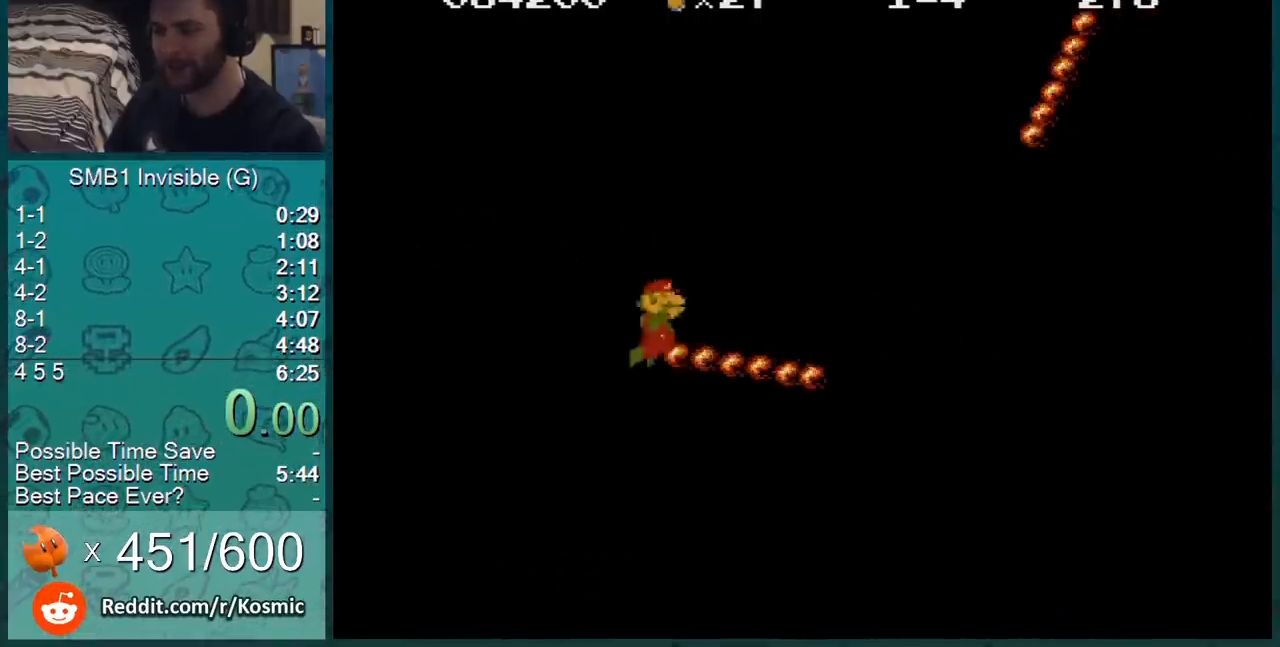
{"buttons": ["B", "DPAD_RIGHT"], "events": [[183, "A", "up"]]}
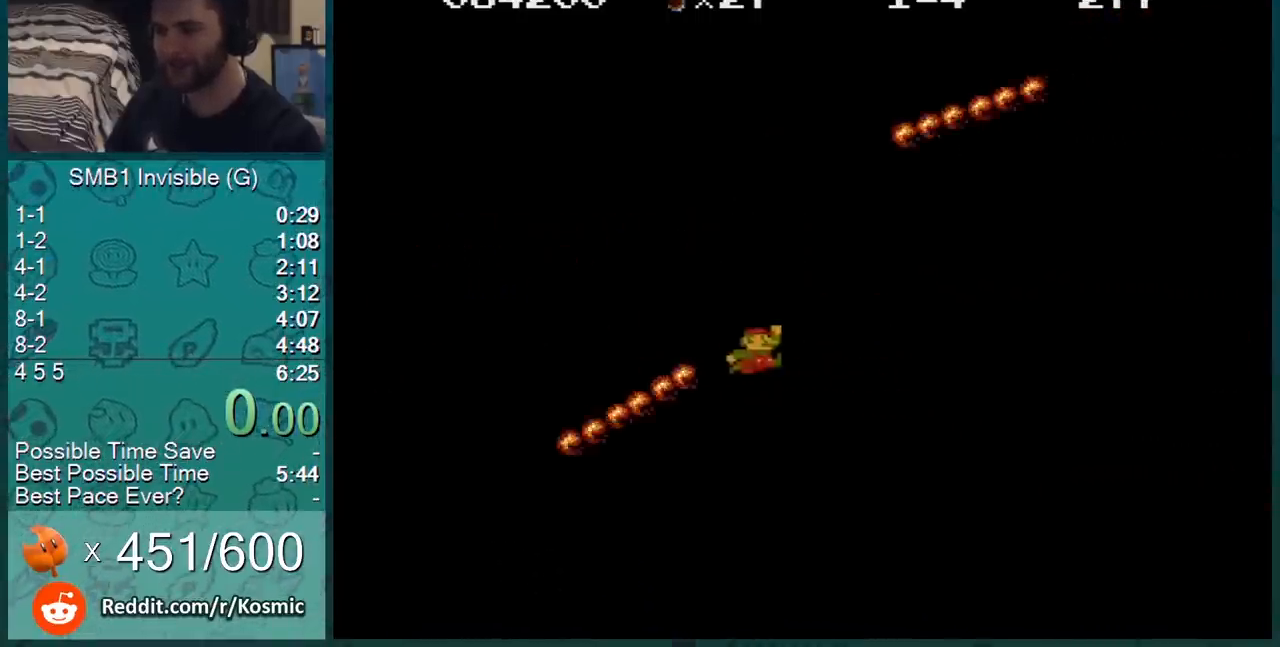
{"buttons": ["B", "DPAD_RIGHT"], "events": []}
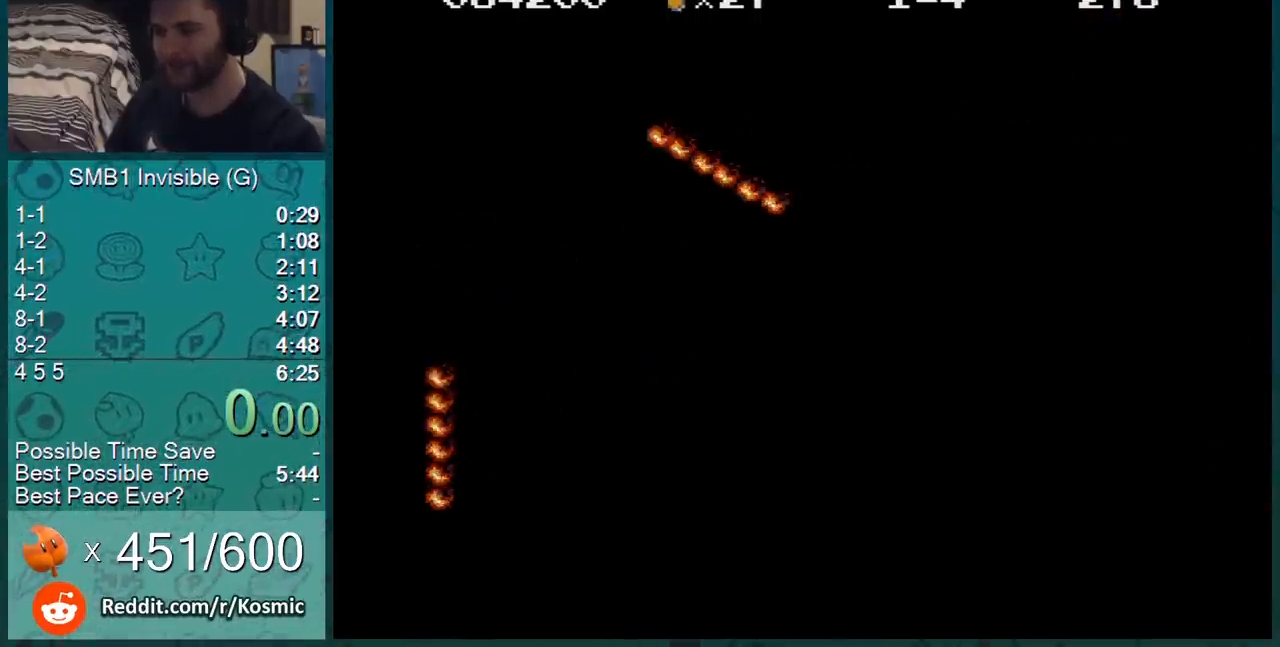
{"buttons": ["A", "B", "DPAD_RIGHT"], "events": [[33, "A", "down"]]}
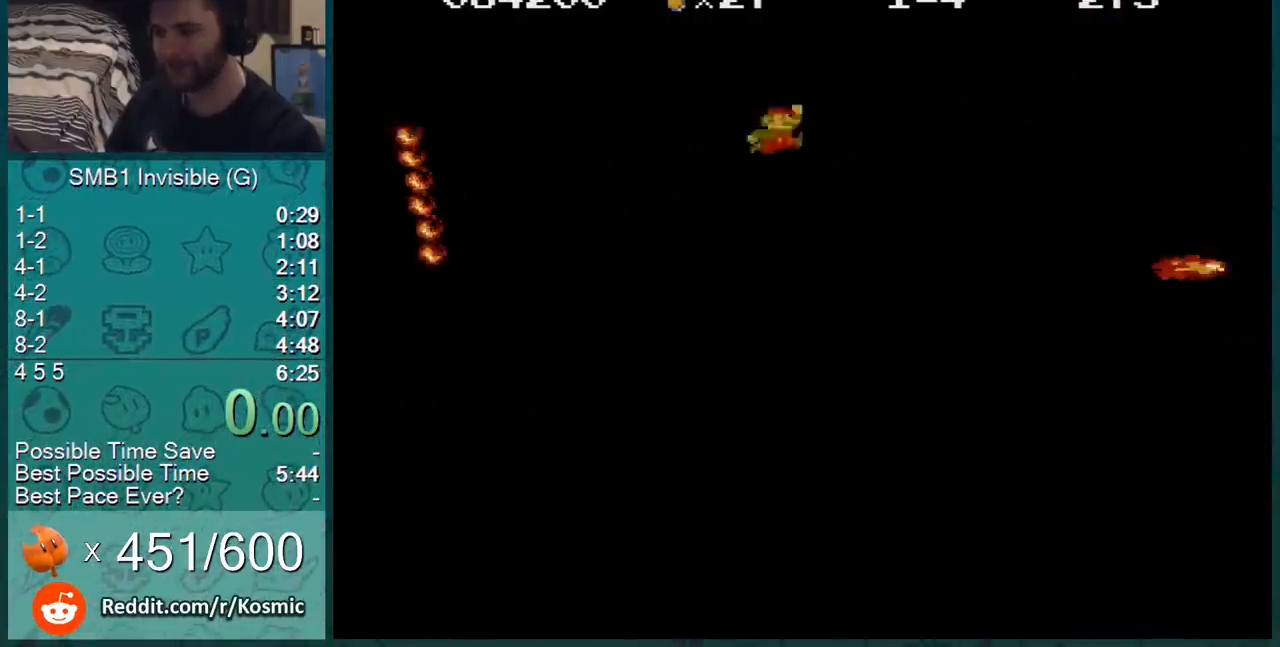
{"buttons": ["B", "DPAD_RIGHT"], "events": [[67, "A", "up"]]}
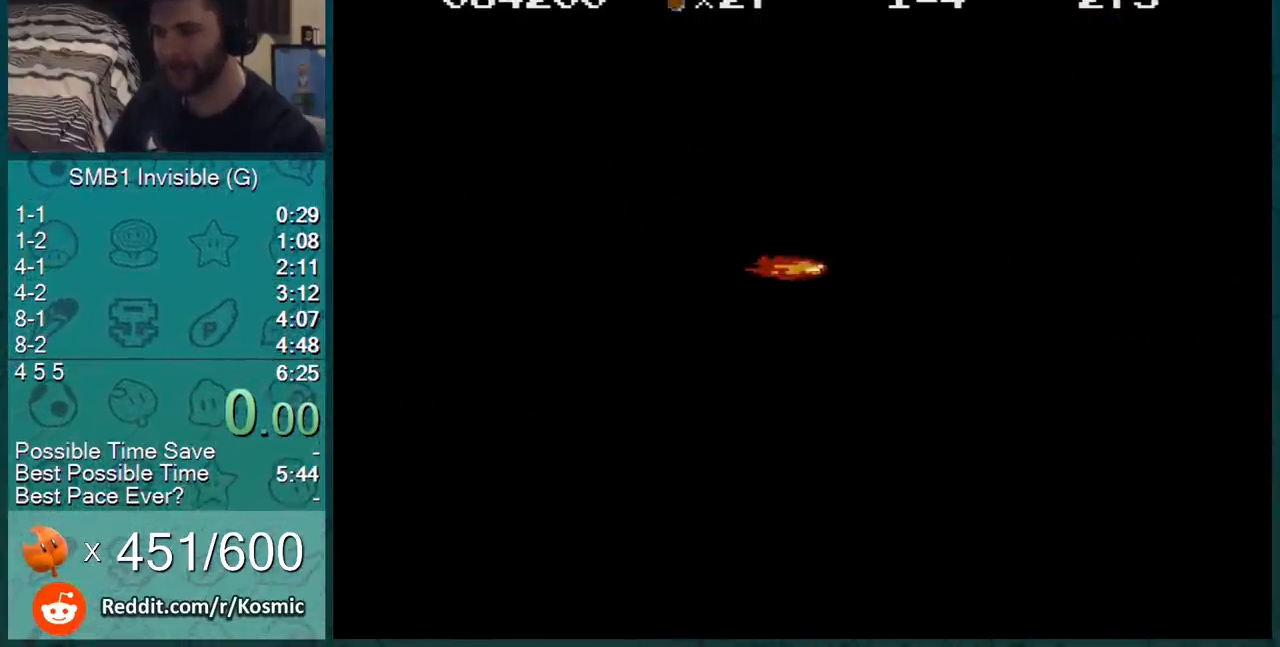
{"buttons": ["B", "DPAD_RIGHT"], "events": []}
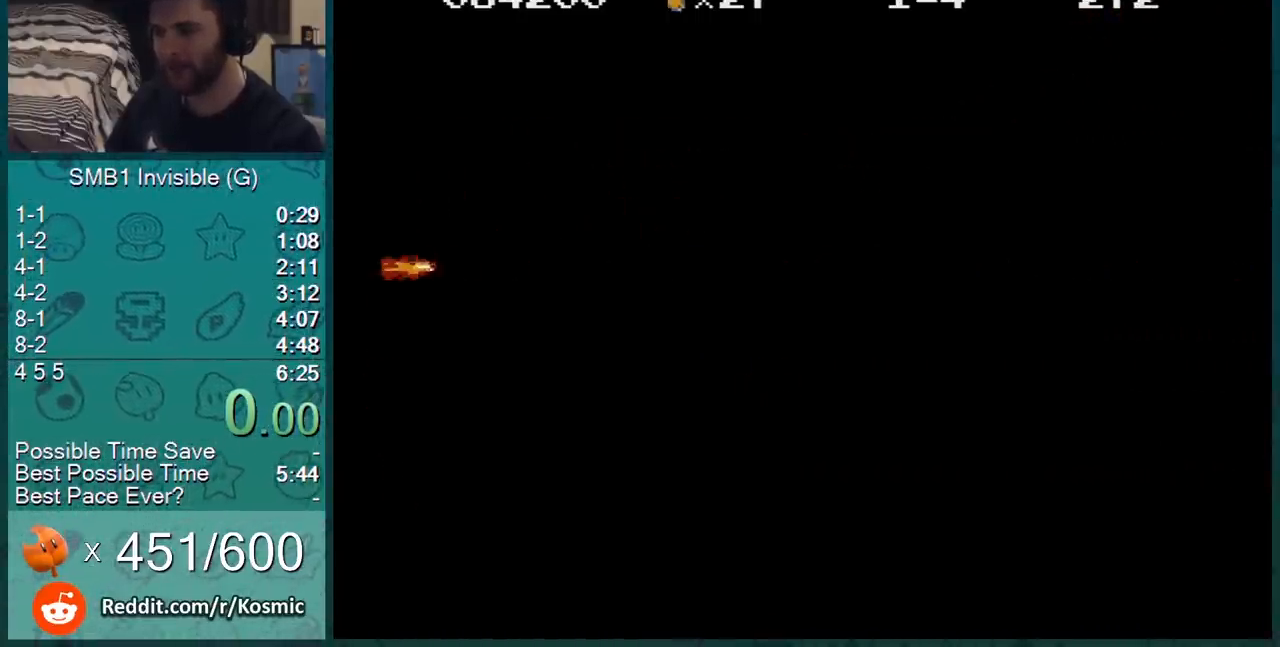
{"buttons": ["B", "DPAD_RIGHT"], "events": []}
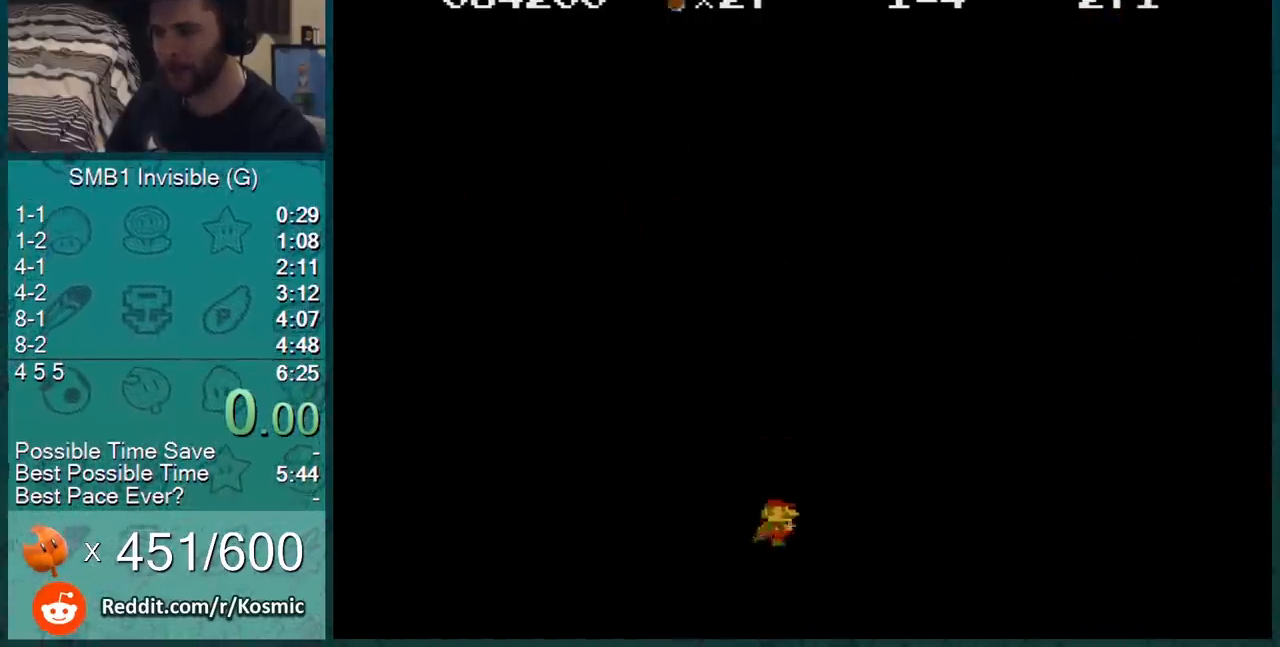
{"buttons": ["B", "DPAD_RIGHT"], "events": [[133, "A", "down"], [500, "A", "up"]]}
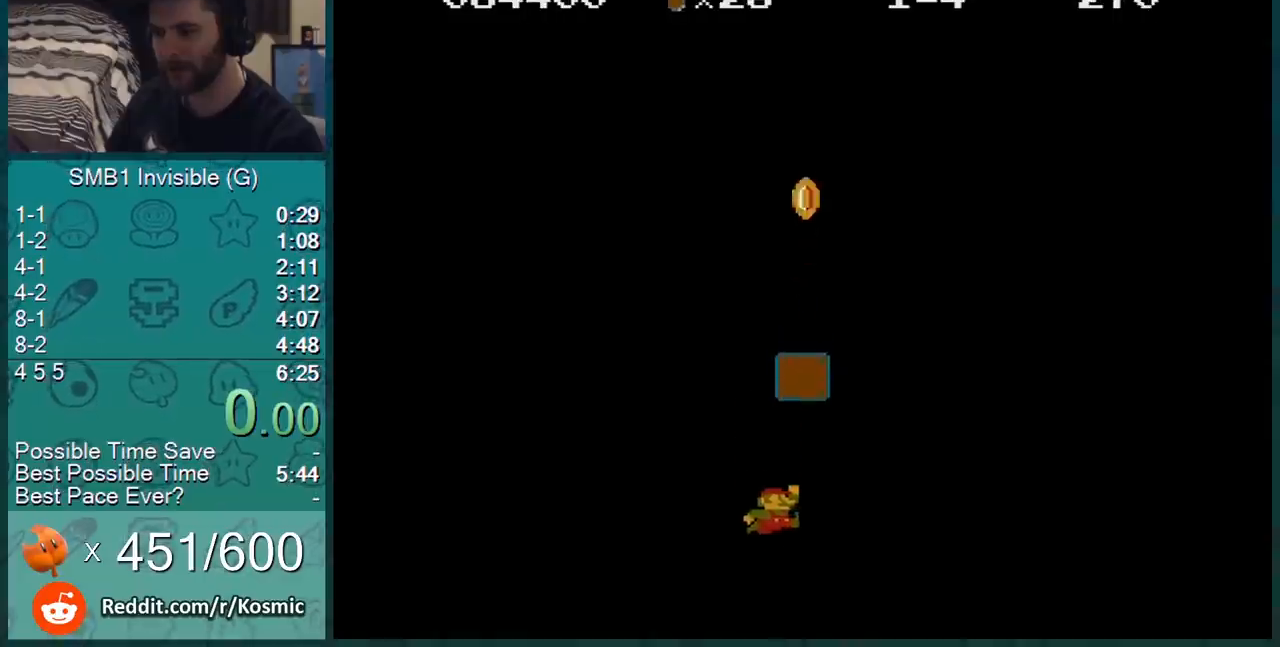
{"buttons": ["B", "DPAD_RIGHT"], "events": []}
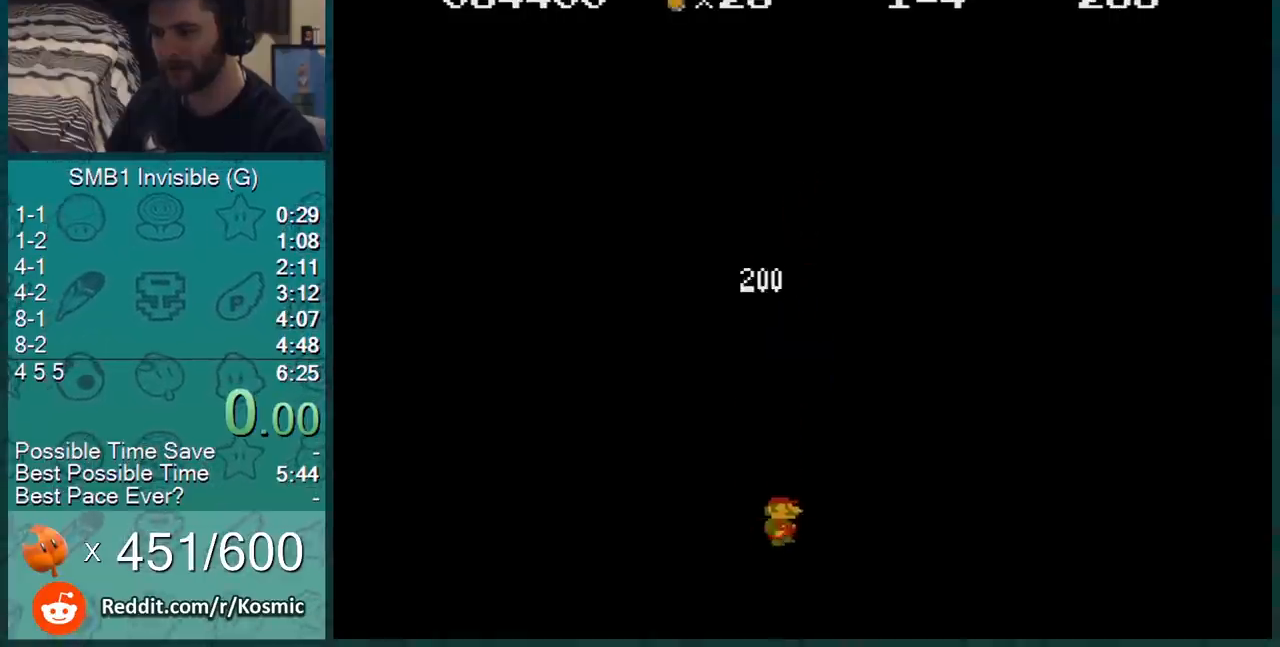
{"buttons": ["B", "DPAD_RIGHT"], "events": [[33, "A", "down"], [217, "A", "up"]]}
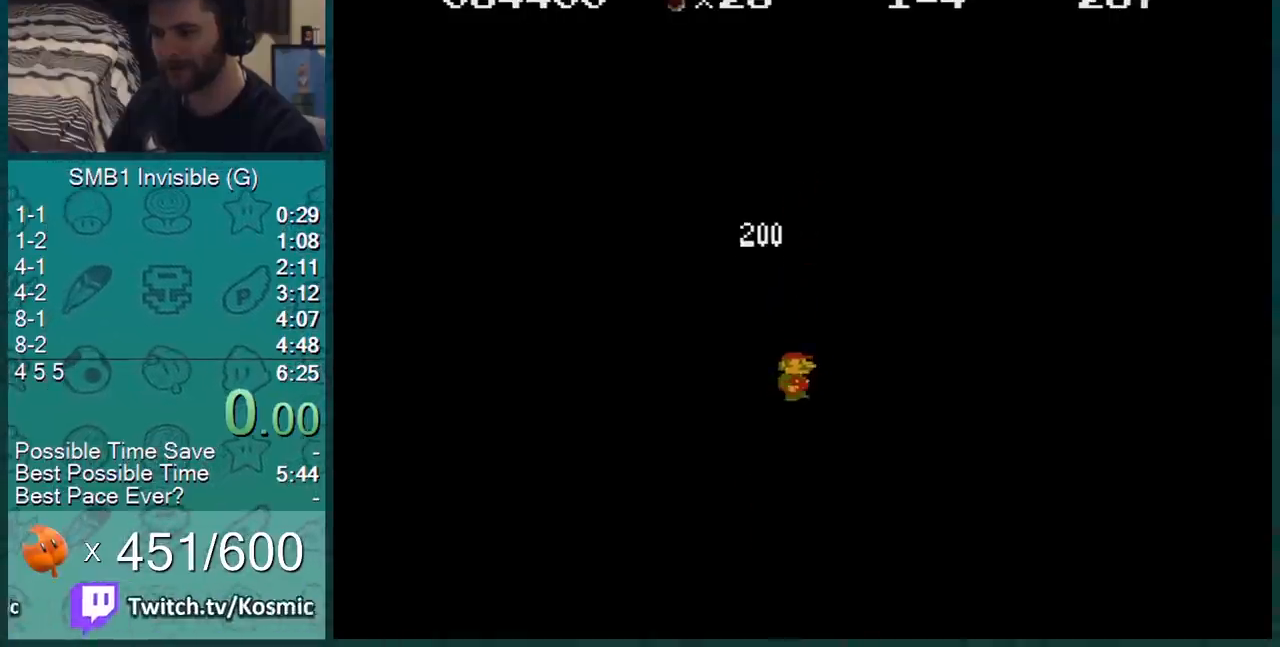
{"buttons": ["B", "DPAD_RIGHT"], "events": []}
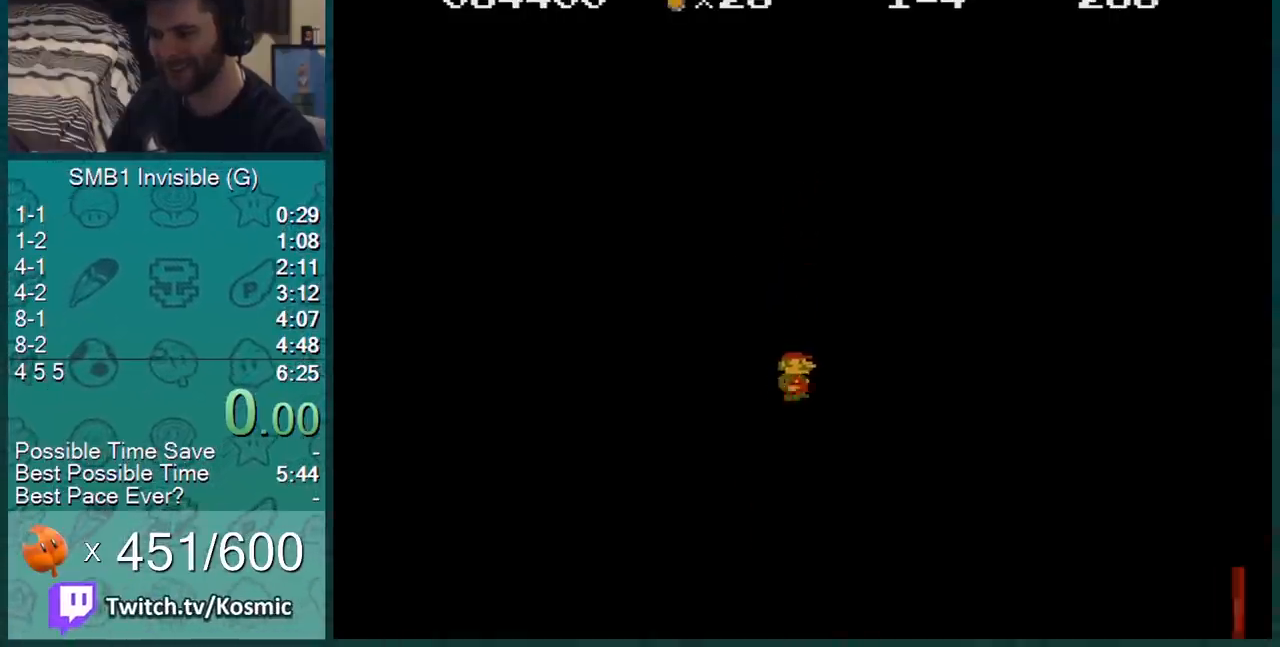
{"buttons": ["B", "DPAD_RIGHT"], "events": []}